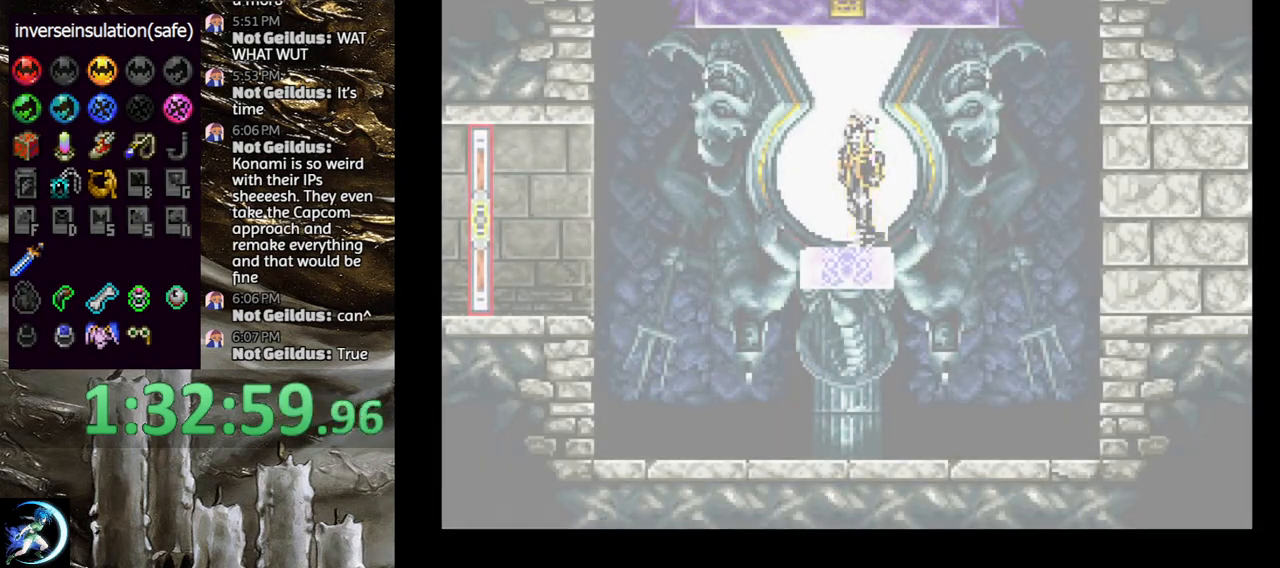
Gameplay with a controller (PlayStation layout); each line is a JSON object with the inputs held at the frame after it. "events" lists button and stick changes between this image and that frame as [ms after this image, input, new state], when the widget could be followed in between.
{"buttons": [], "left_stick": "center", "right_stick": "center", "events": []}
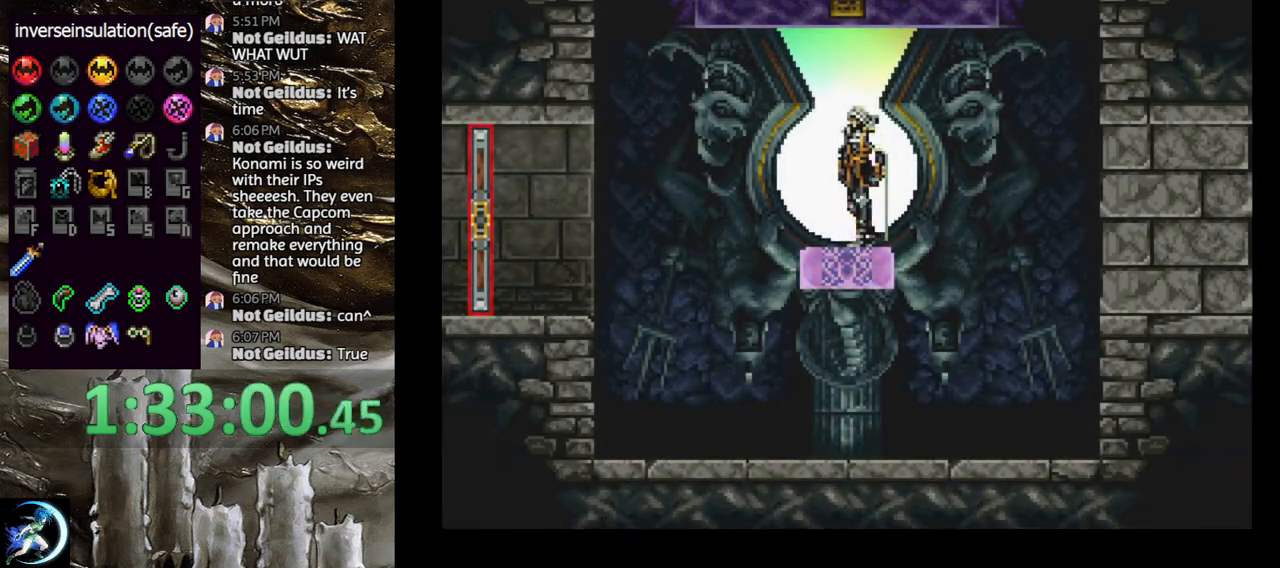
{"buttons": [], "left_stick": "center", "right_stick": "center", "events": []}
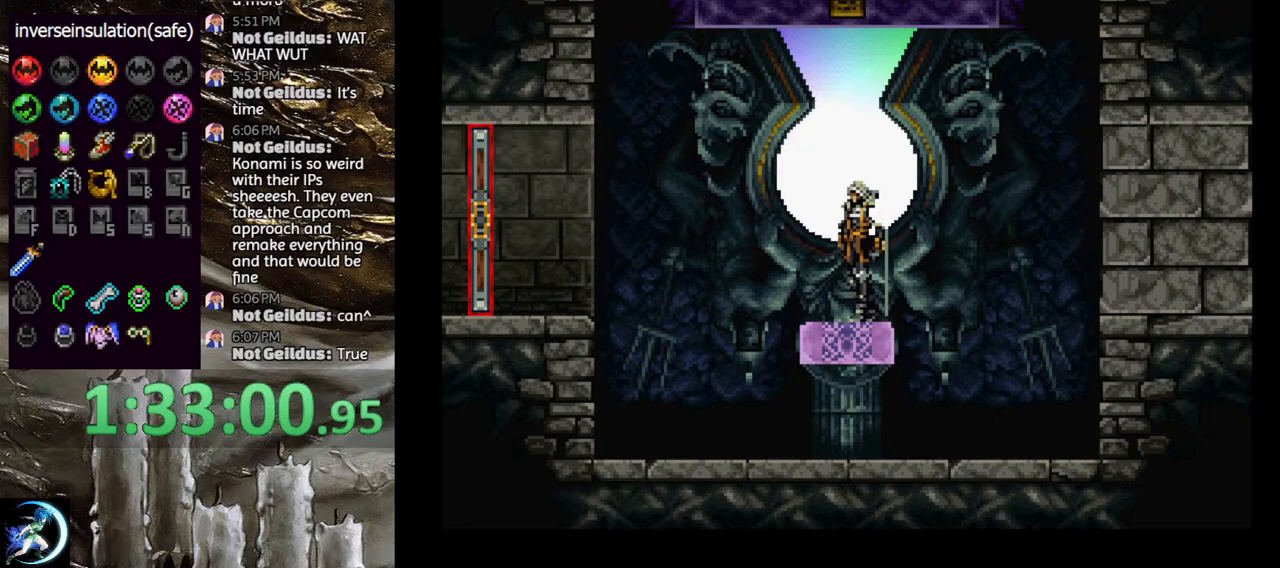
{"buttons": ["CROSS", "DPAD_LEFT"], "left_stick": "center", "right_stick": "center", "events": [[283, "DPAD_LEFT", "down"], [400, "CROSS", "down"]]}
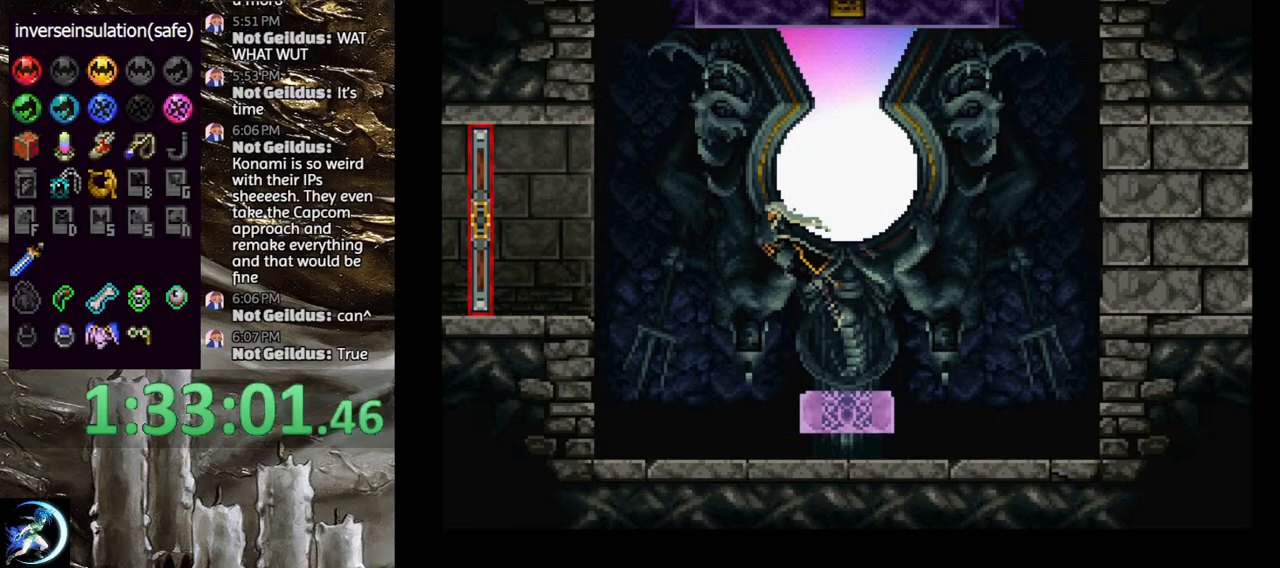
{"buttons": ["CROSS", "DPAD_LEFT"], "left_stick": "center", "right_stick": "center", "events": [[50, "CROSS", "up"], [450, "CROSS", "down"]]}
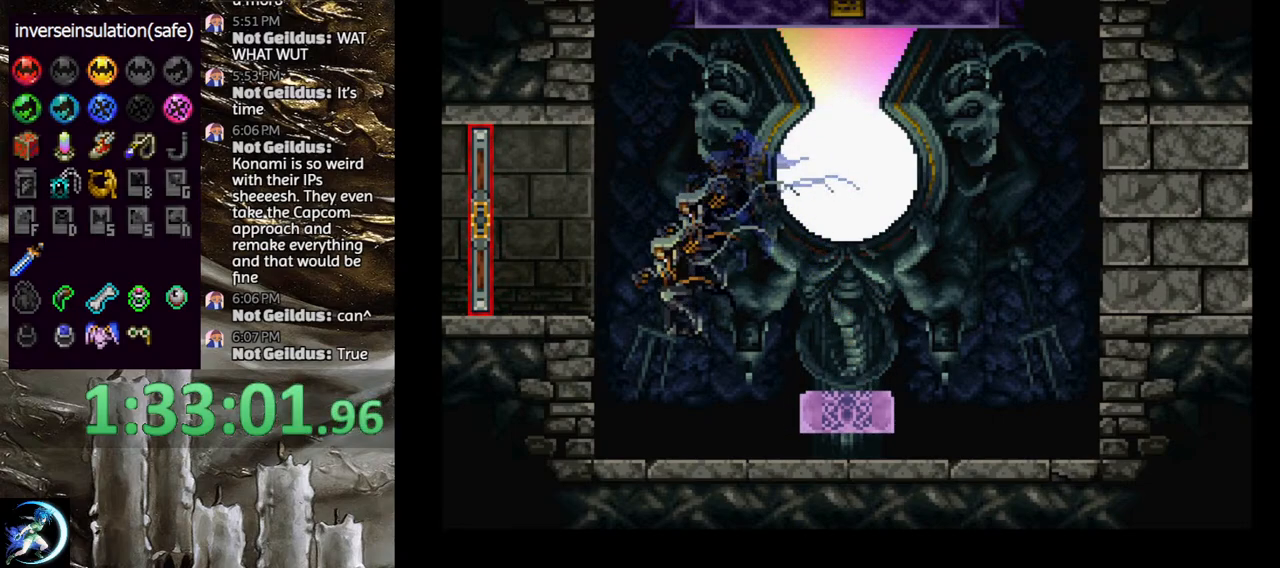
{"buttons": ["DPAD_LEFT"], "left_stick": "center", "right_stick": "center", "events": [[50, "CROSS", "up"], [83, "DPAD_LEFT", "up"], [167, "DPAD_DOWN", "down"], [167, "DPAD_LEFT", "down"], [200, "CROSS", "down"], [250, "DPAD_DOWN", "up"], [267, "CROSS", "up"]]}
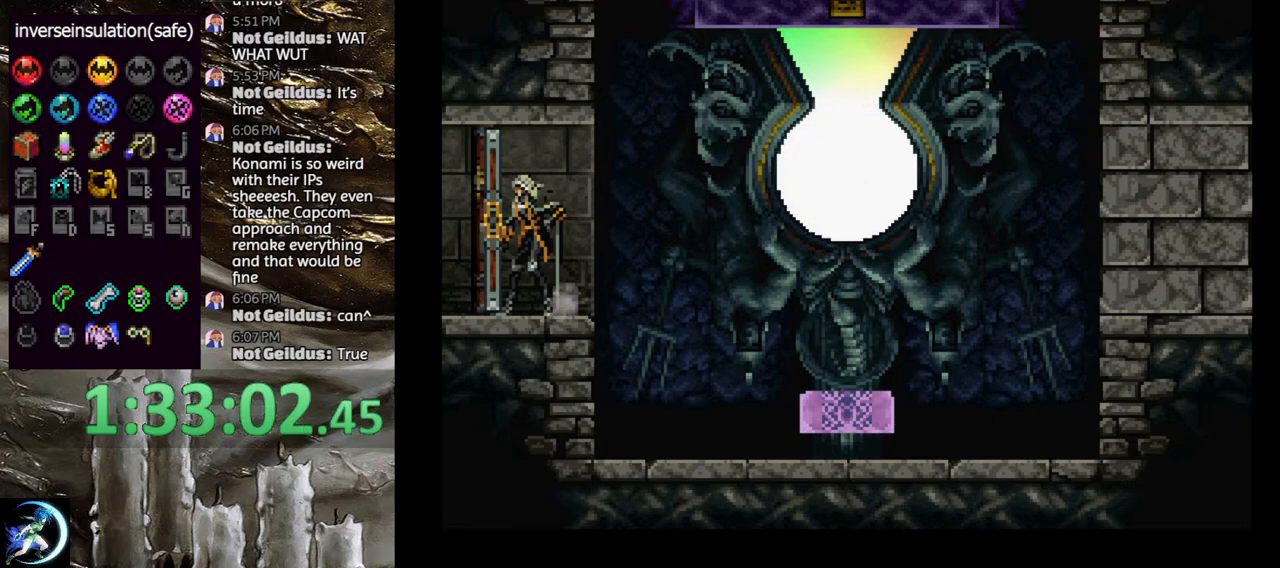
{"buttons": [], "left_stick": "center", "right_stick": "center", "events": [[217, "DPAD_LEFT", "up"]]}
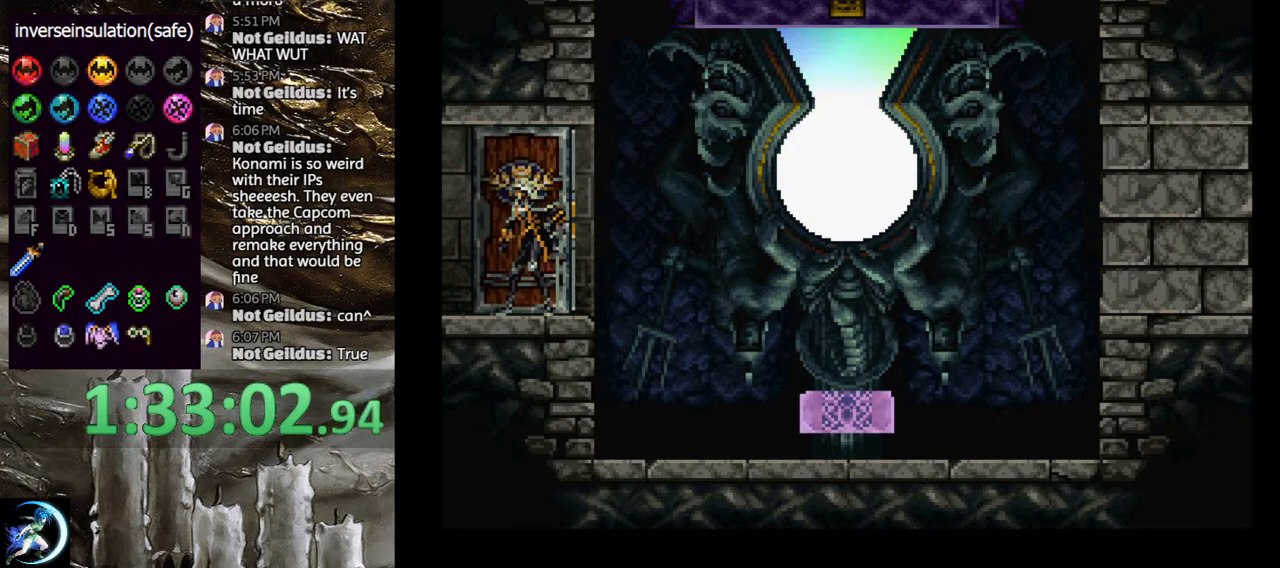
{"buttons": [], "left_stick": "center", "right_stick": "center", "events": []}
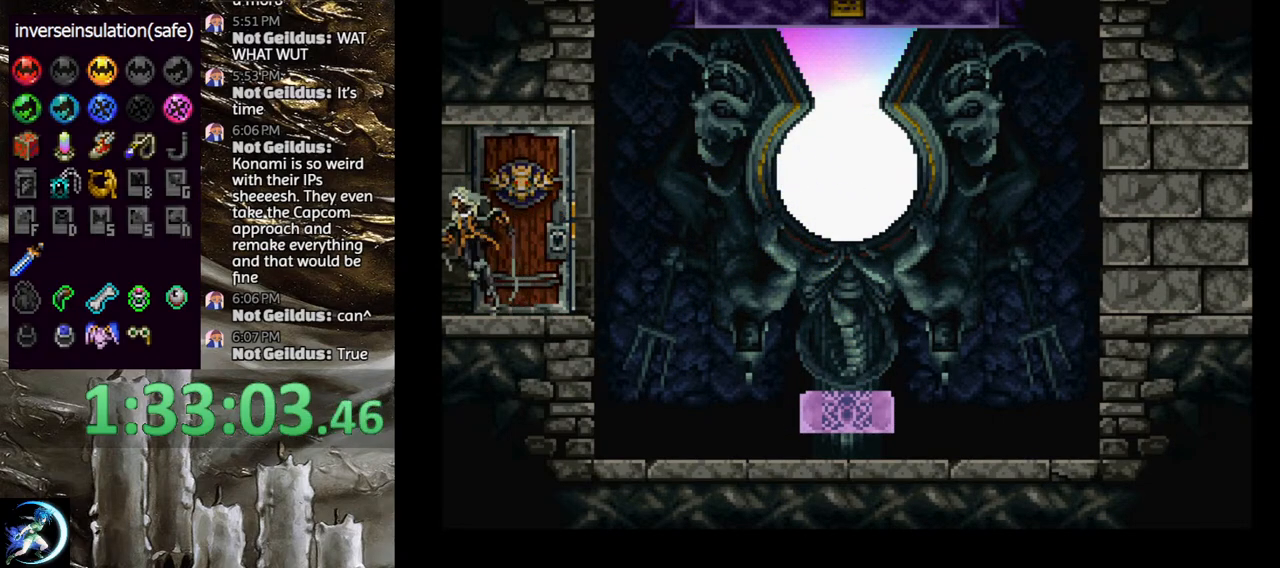
{"buttons": [], "left_stick": "center", "right_stick": "center", "events": []}
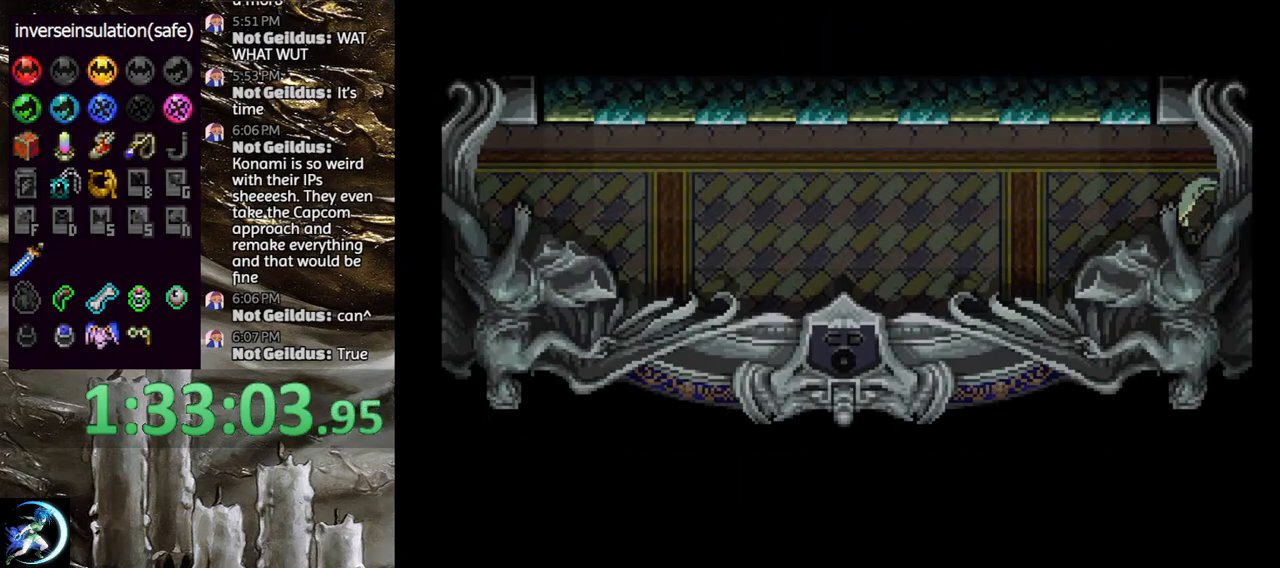
{"buttons": ["CROSS", "DPAD_LEFT"], "left_stick": "center", "right_stick": "center", "events": [[283, "DPAD_LEFT", "down"], [350, "CROSS", "down"], [433, "CROSS", "up"], [500, "CROSS", "down"]]}
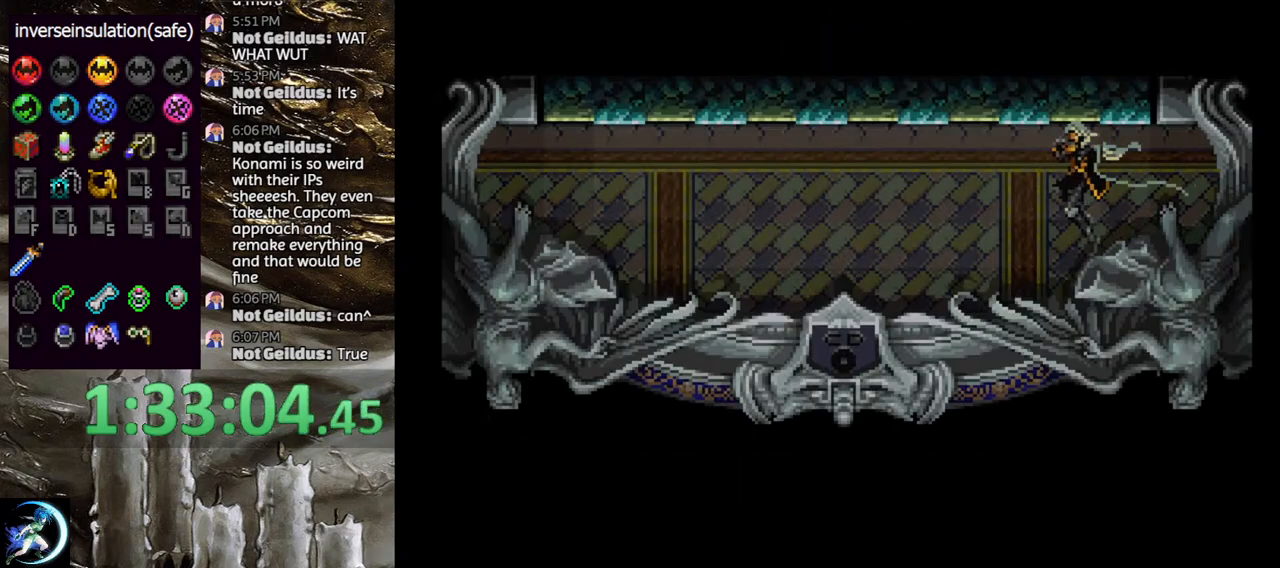
{"buttons": [], "left_stick": "center", "right_stick": "center", "events": [[17, "DPAD_LEFT", "up"], [50, "CROSS", "up"], [100, "DPAD_DOWN", "down"], [100, "DPAD_LEFT", "down"], [133, "CROSS", "down"], [167, "R1", "down"], [217, "DPAD_DOWN", "up"], [233, "DPAD_LEFT", "up"], [250, "CROSS", "up"], [250, "R1", "up"]]}
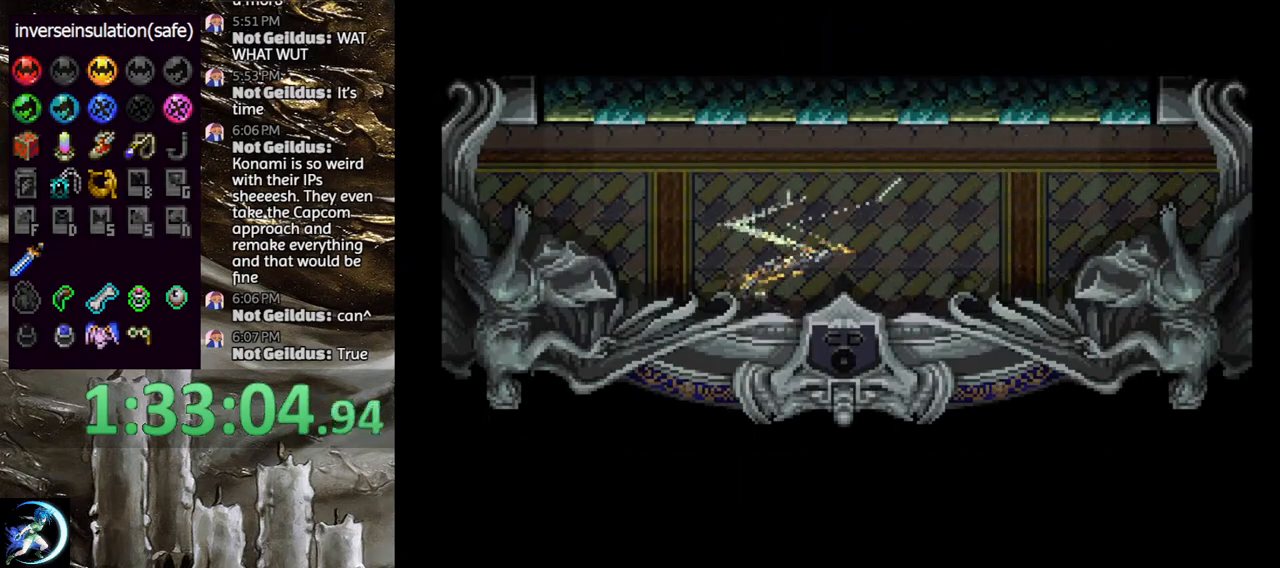
{"buttons": [], "left_stick": "center", "right_stick": "center", "events": []}
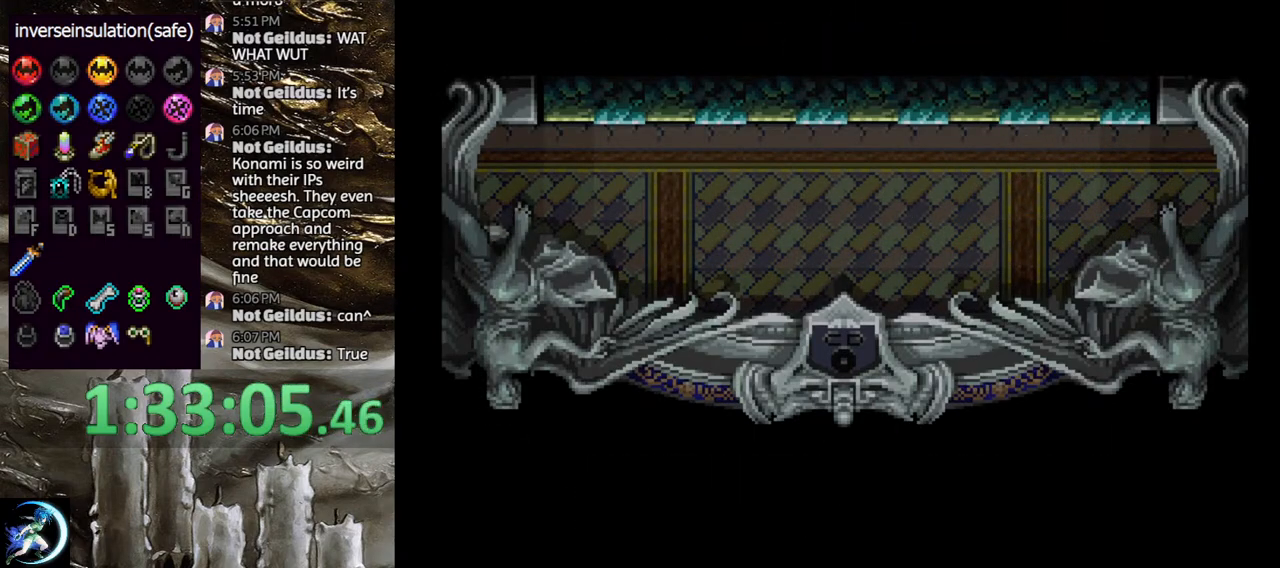
{"buttons": [], "left_stick": "center", "right_stick": "center", "events": []}
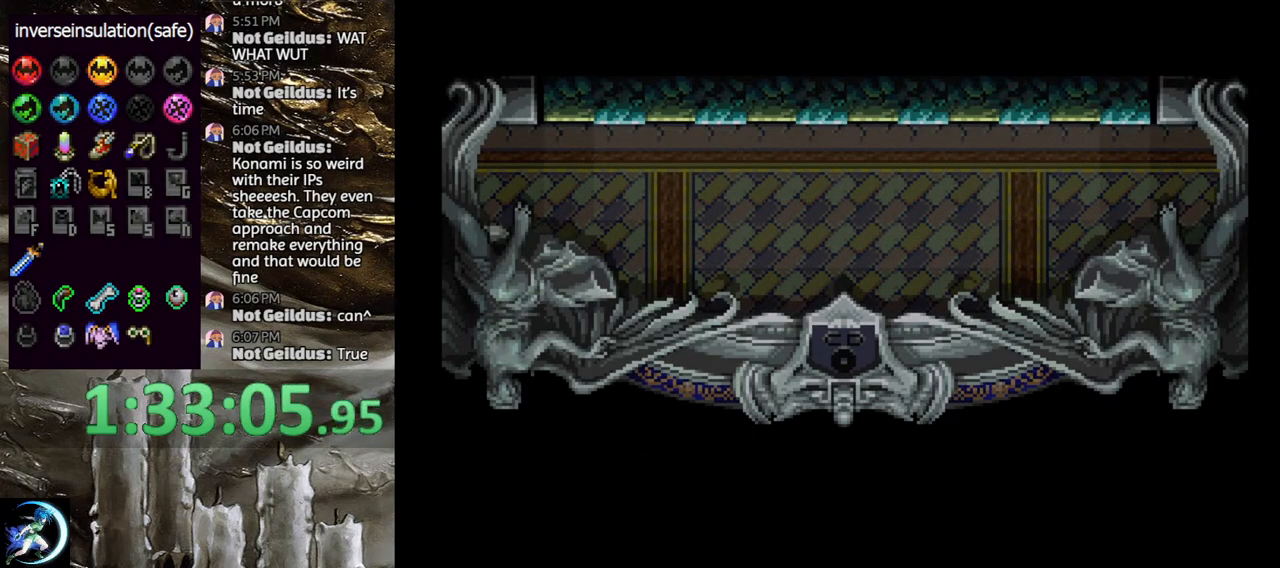
{"buttons": [], "left_stick": "center", "right_stick": "center", "events": []}
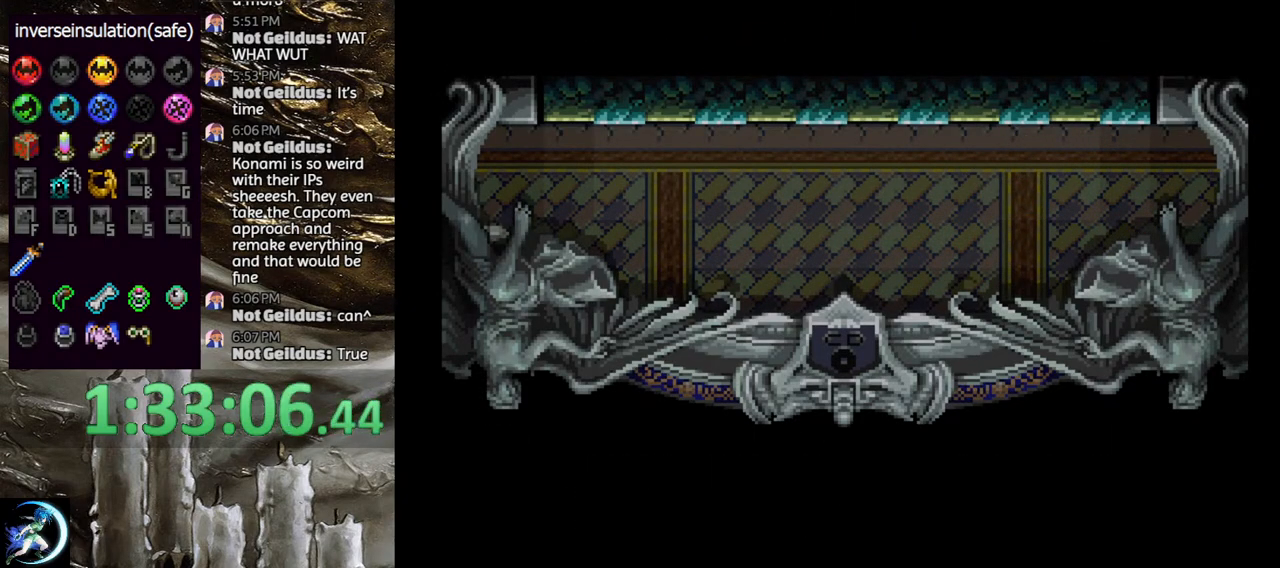
{"buttons": [], "left_stick": "center", "right_stick": "center", "events": []}
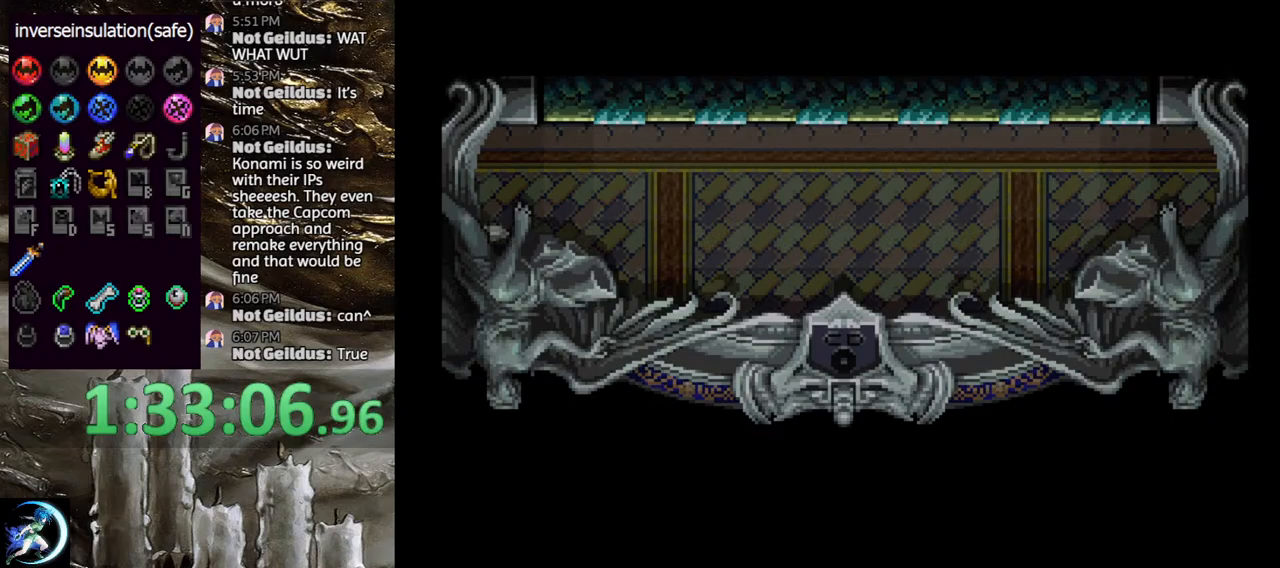
{"buttons": [], "left_stick": "center", "right_stick": "center", "events": []}
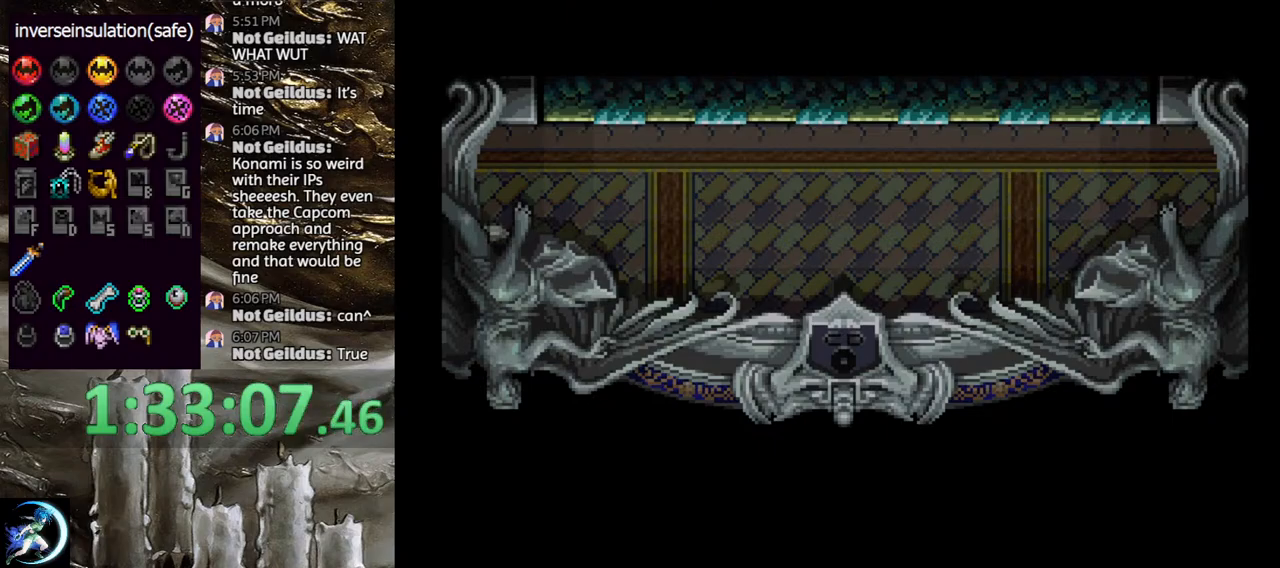
{"buttons": [], "left_stick": "center", "right_stick": "center", "events": []}
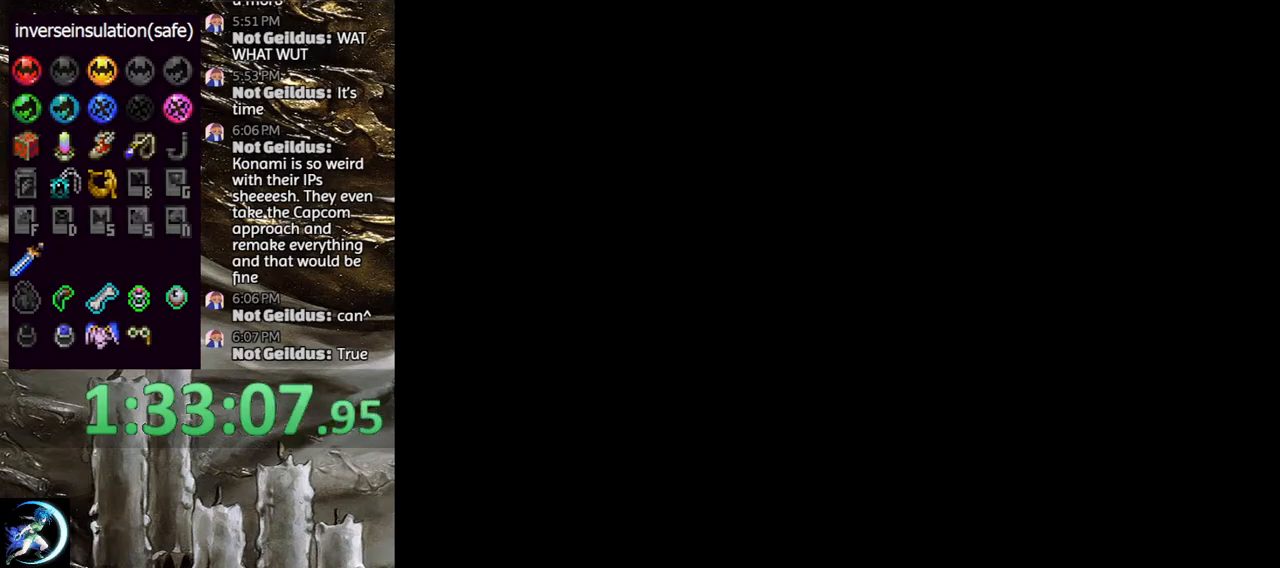
{"buttons": [], "left_stick": "center", "right_stick": "center", "events": []}
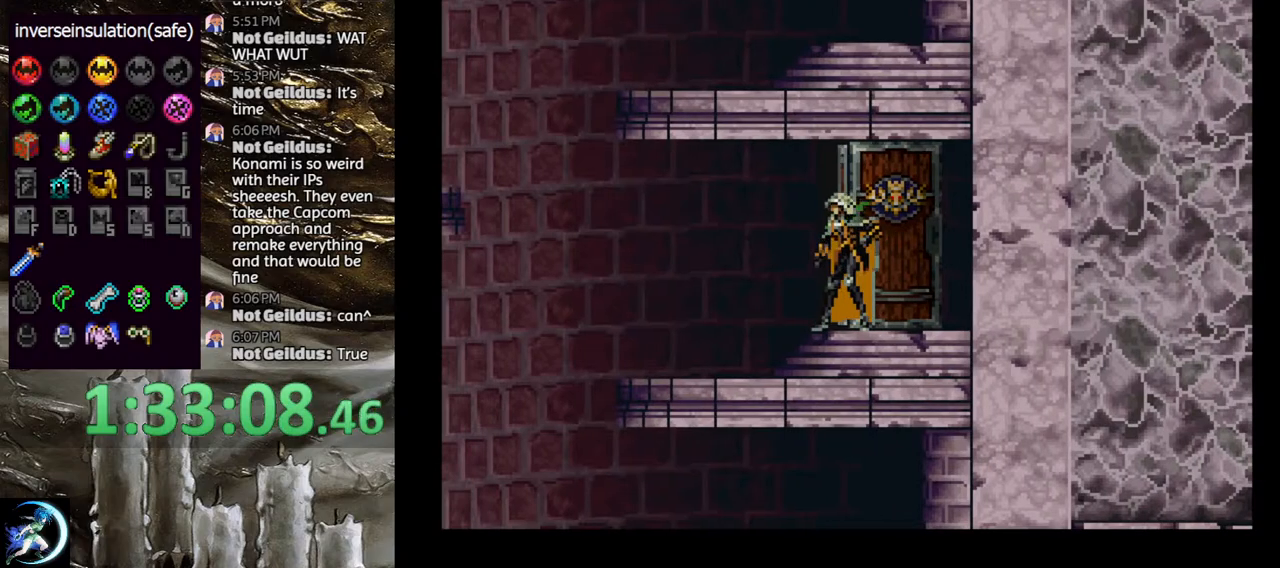
{"buttons": ["DPAD_LEFT"], "left_stick": "center", "right_stick": "center", "events": [[333, "DPAD_LEFT", "down"]]}
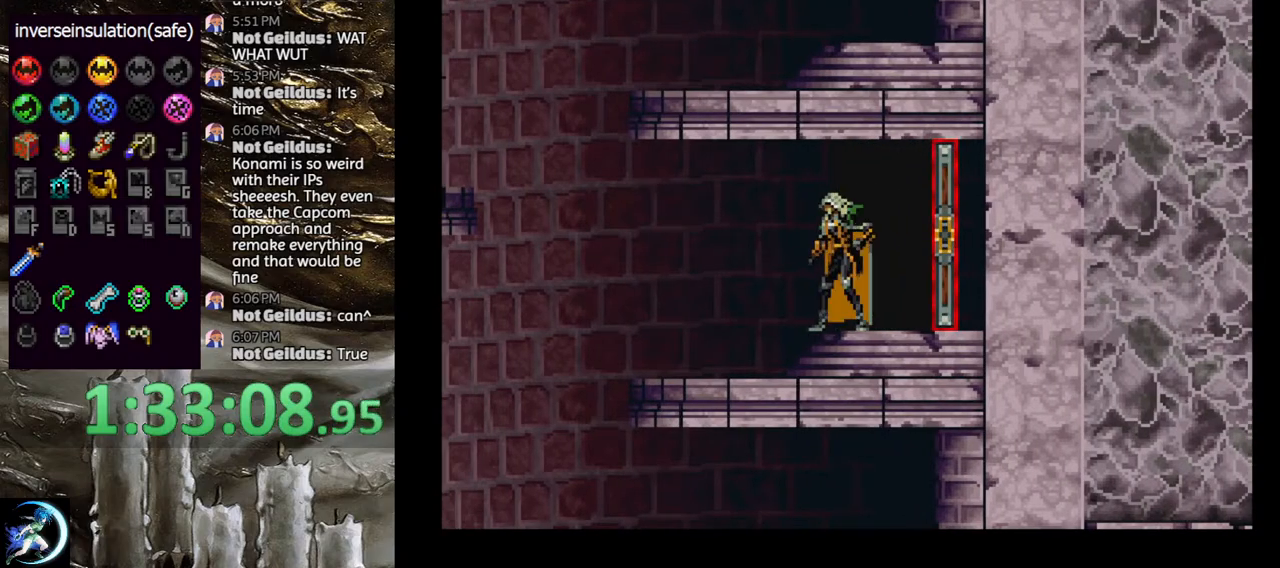
{"buttons": ["CROSS", "DPAD_LEFT"], "left_stick": "center", "right_stick": "center", "events": [[450, "CROSS", "down"]]}
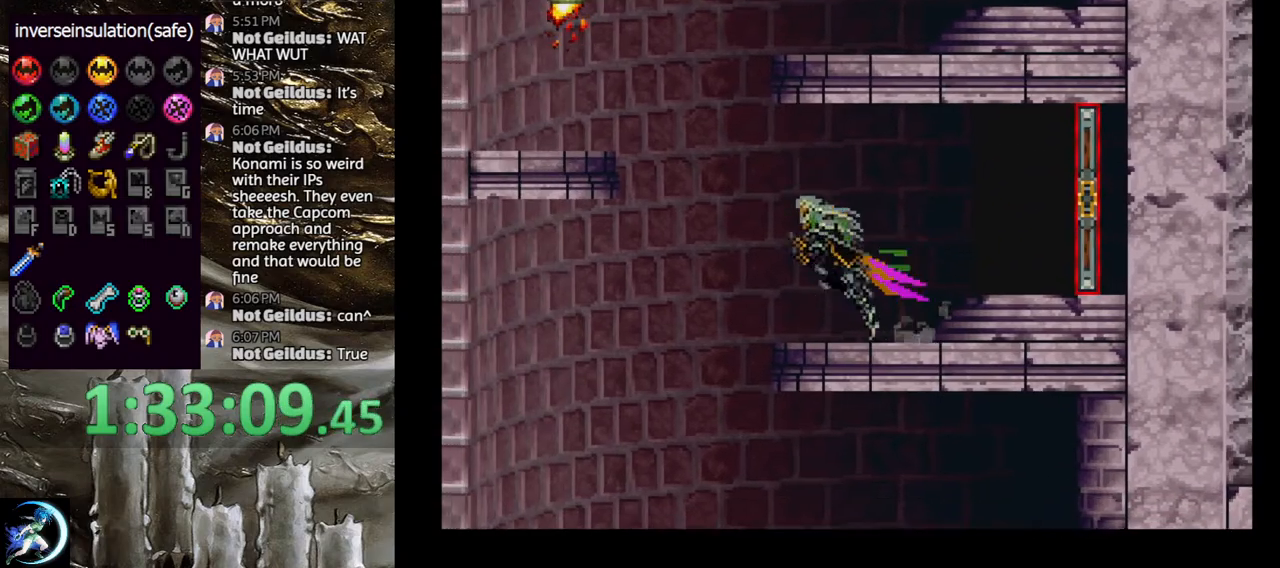
{"buttons": ["DPAD_DOWN"], "left_stick": "center", "right_stick": "center", "events": [[50, "CROSS", "up"], [267, "CROSS", "down"], [367, "CROSS", "up"], [400, "DPAD_LEFT", "up"], [500, "DPAD_DOWN", "down"]]}
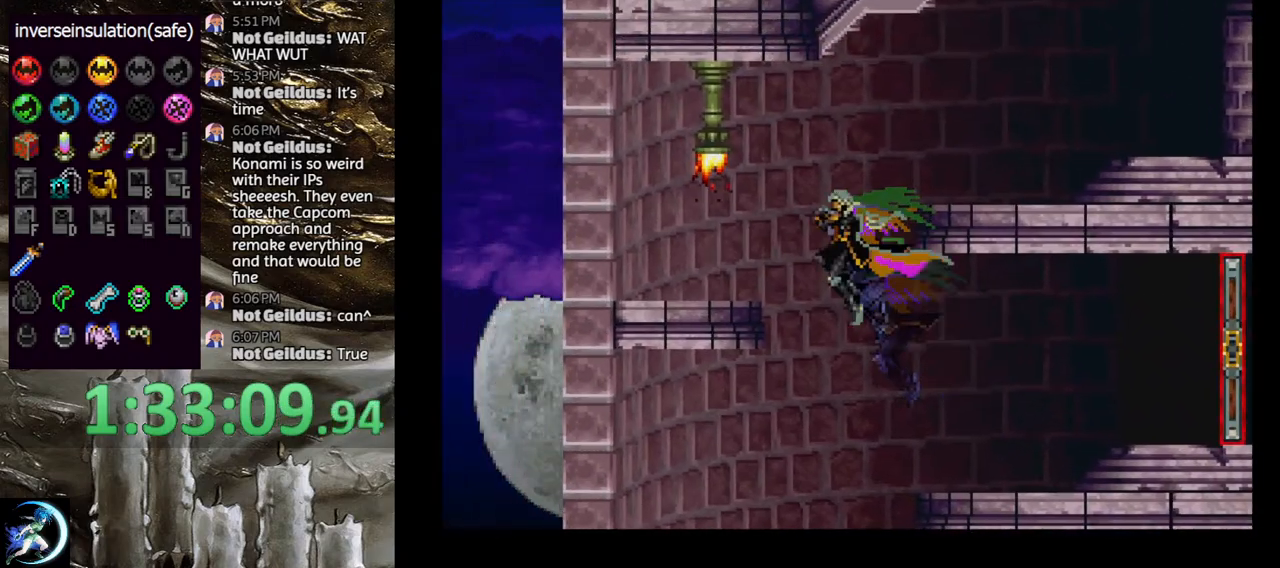
{"buttons": [], "left_stick": "center", "right_stick": "center", "events": [[83, "DPAD_DOWN", "up"], [167, "DPAD_RIGHT", "down"], [167, "DPAD_UP", "down"], [233, "CROSS", "down"], [350, "CROSS", "up"], [417, "DPAD_UP", "up"], [467, "DPAD_RIGHT", "up"]]}
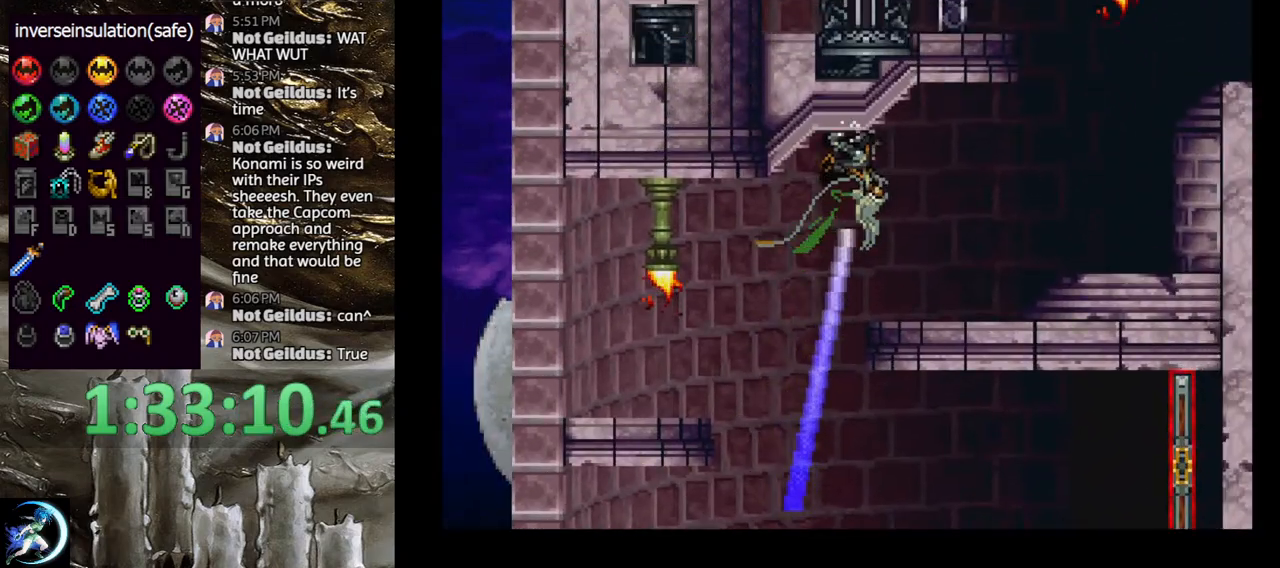
{"buttons": ["DPAD_RIGHT"], "left_stick": "center", "right_stick": "center", "events": [[67, "R1", "down"], [117, "DPAD_RIGHT", "down"], [200, "R1", "up"]]}
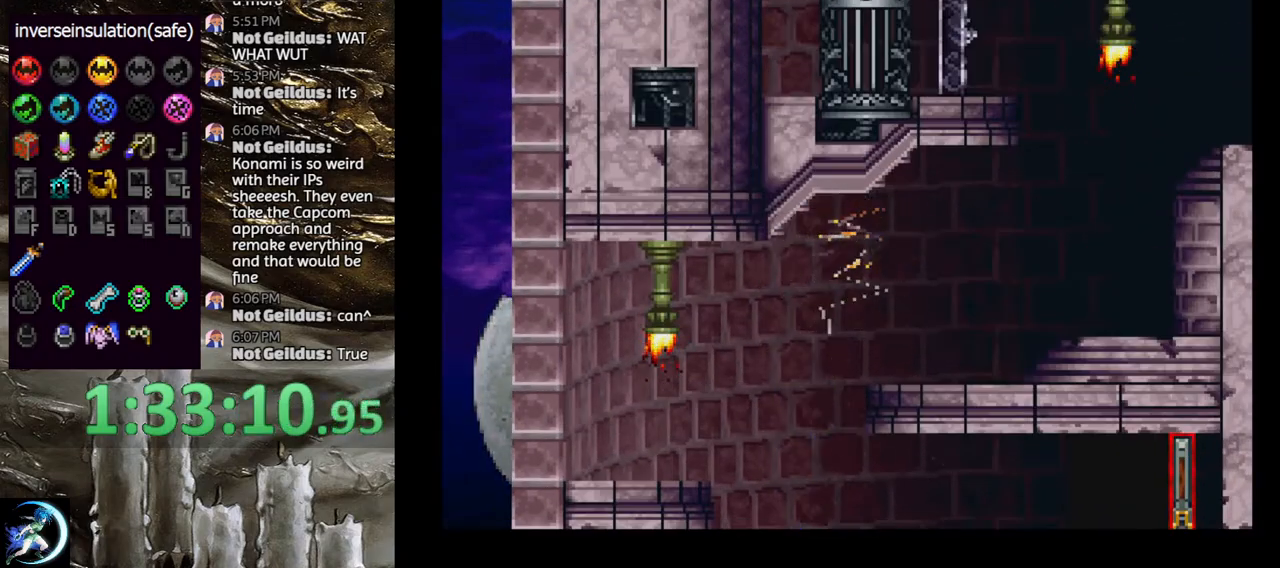
{"buttons": ["CROSS", "DPAD_UP"], "left_stick": "center", "right_stick": "center", "events": [[17, "DPAD_UP", "down"], [100, "DPAD_RIGHT", "up"], [350, "DPAD_UP", "up"], [417, "CROSS", "down"], [467, "DPAD_UP", "down"]]}
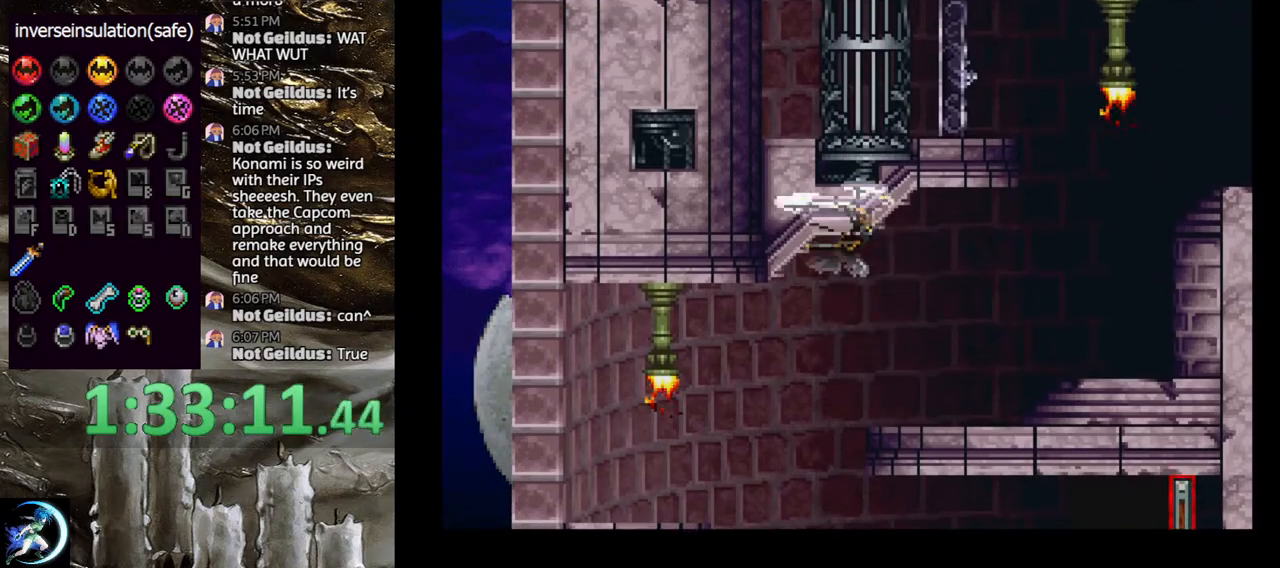
{"buttons": ["DPAD_UP"], "left_stick": "center", "right_stick": "center", "events": [[17, "DPAD_LEFT", "down"], [150, "DPAD_UP", "up"], [183, "DPAD_DOWN", "down"], [217, "DPAD_LEFT", "up"], [233, "DPAD_RIGHT", "down"], [283, "DPAD_DOWN", "up"], [317, "CROSS", "up"], [317, "DPAD_UP", "down"], [433, "DPAD_RIGHT", "up"]]}
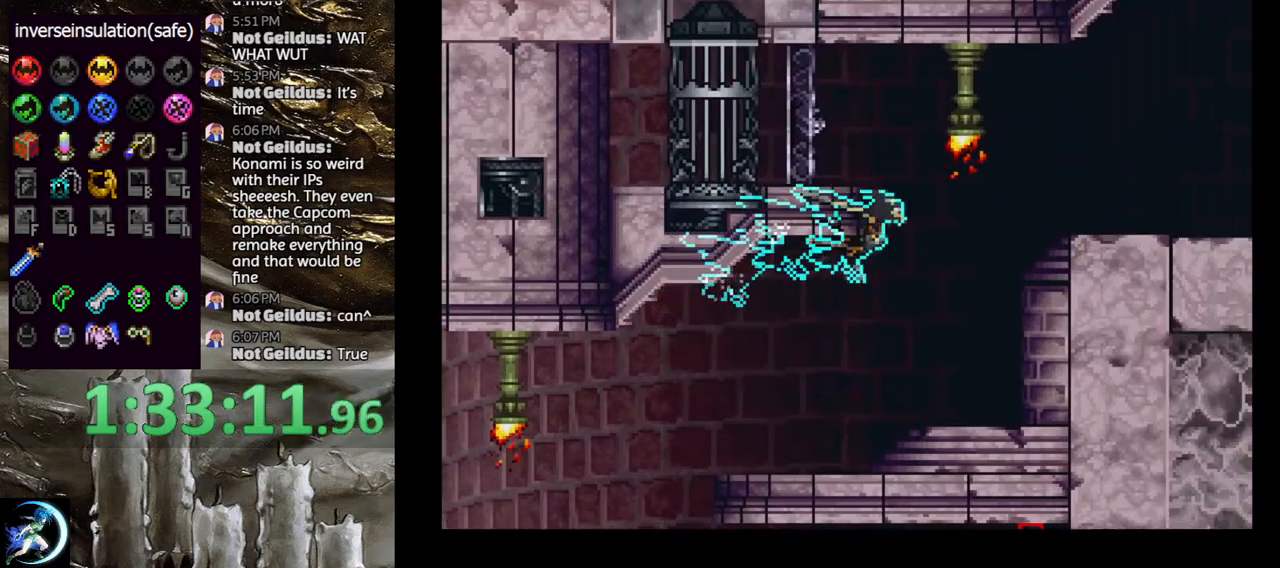
{"buttons": ["DPAD_UP"], "left_stick": "center", "right_stick": "center", "events": []}
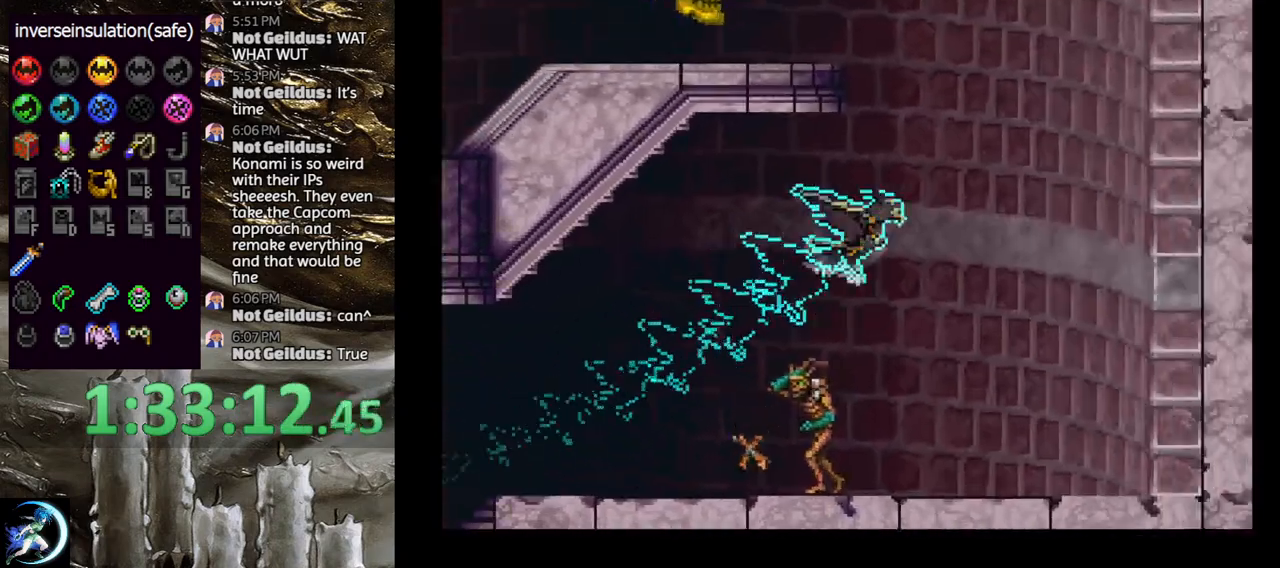
{"buttons": ["DPAD_UP", "DPAD_LEFT"], "left_stick": "center", "right_stick": "center", "events": [[33, "L1", "down"], [100, "R1", "down"], [183, "DPAD_LEFT", "down"], [200, "L1", "up"], [200, "R1", "up"], [317, "DPAD_UP", "up"], [383, "DPAD_UP", "down"]]}
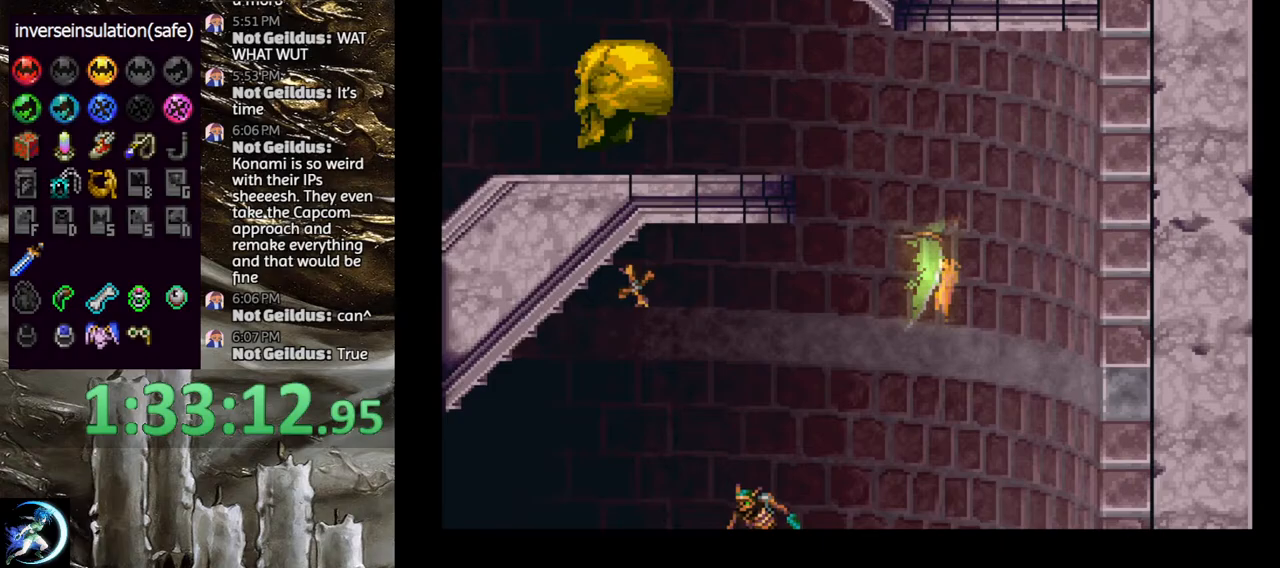
{"buttons": ["DPAD_UP"], "left_stick": "center", "right_stick": "center", "events": [[167, "DPAD_LEFT", "up"]]}
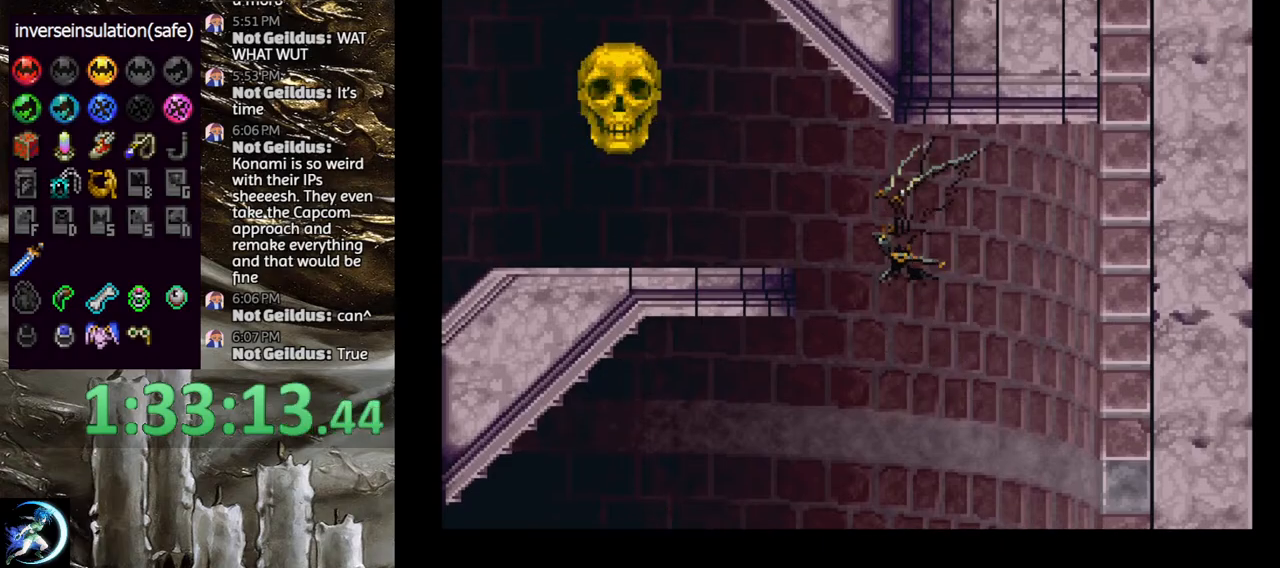
{"buttons": ["CROSS"], "left_stick": "center", "right_stick": "center", "events": [[417, "CROSS", "down"], [433, "DPAD_UP", "up"]]}